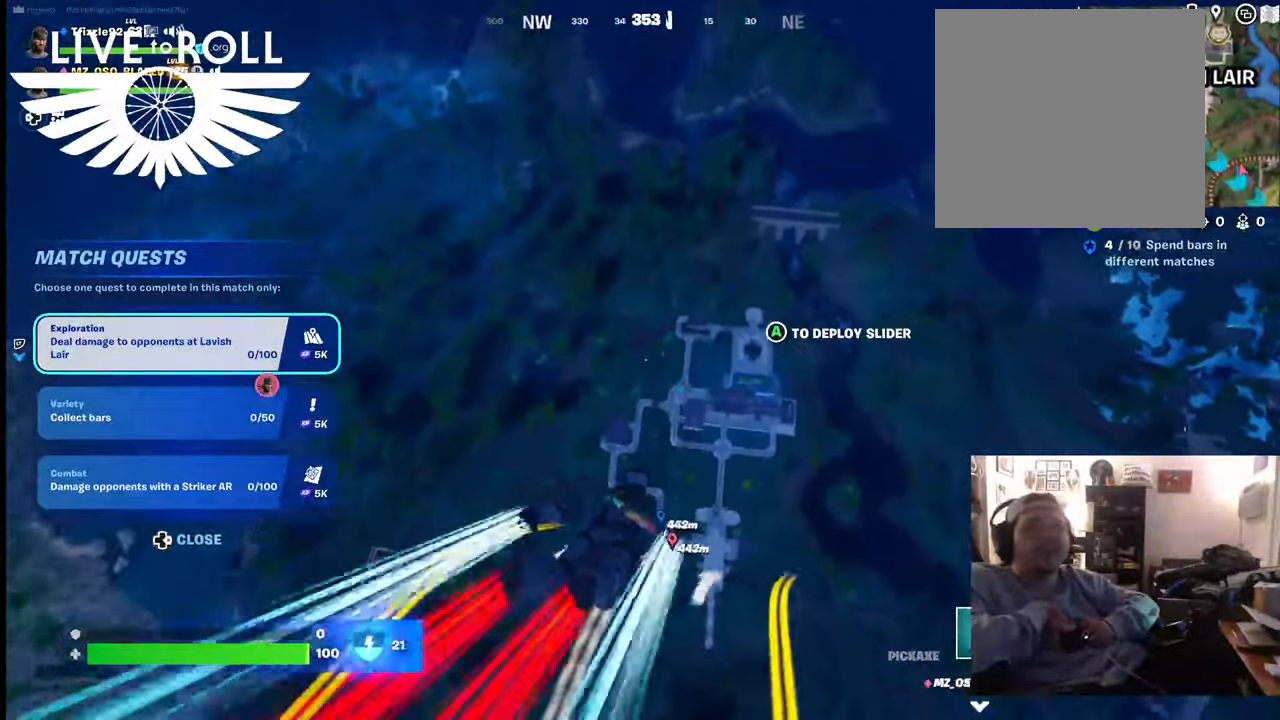
Gameplay with a controller (Xbox layout); each line is a JSON object with the inputs held at the frame after it. "events" lists button and stick changes between this image and that frame as [ms after this image, input, new state], when the widget could be followed in between.
{"buttons": [], "left_stick": "up", "right_stick": "up", "events": []}
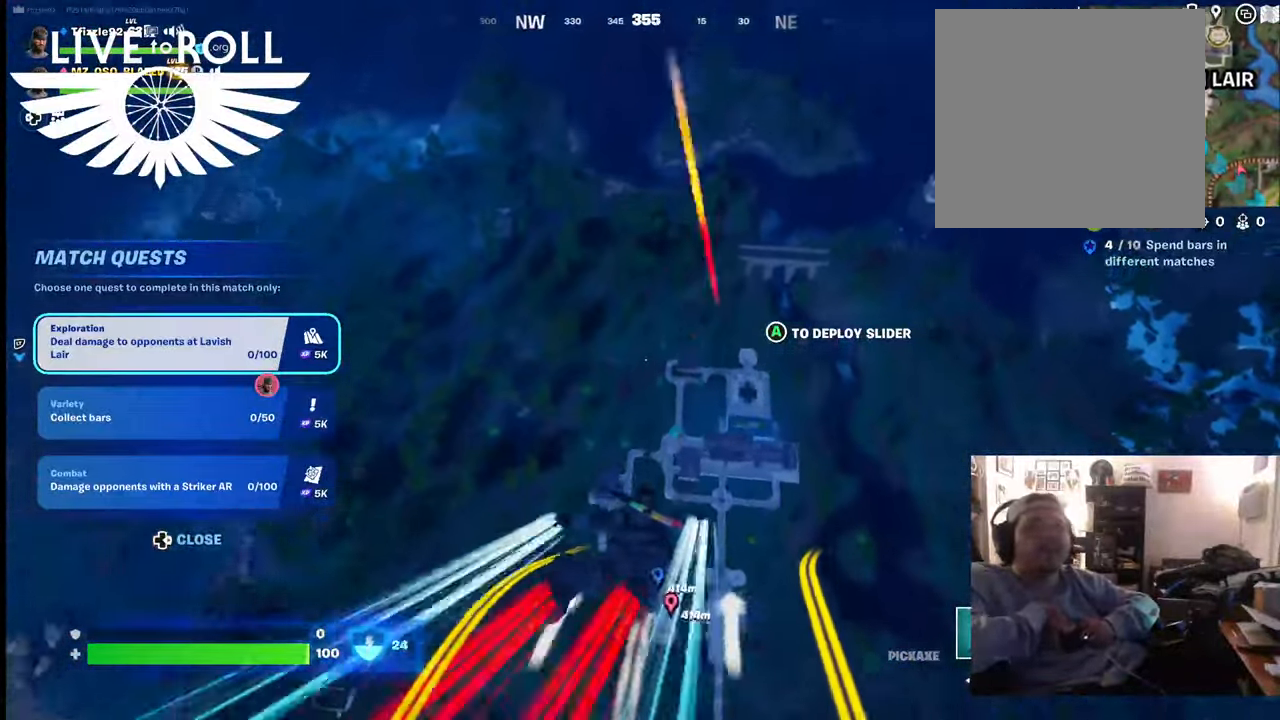
{"buttons": [], "left_stick": "up", "right_stick": "up-right", "events": [[334, "right_stick", "up-right"]]}
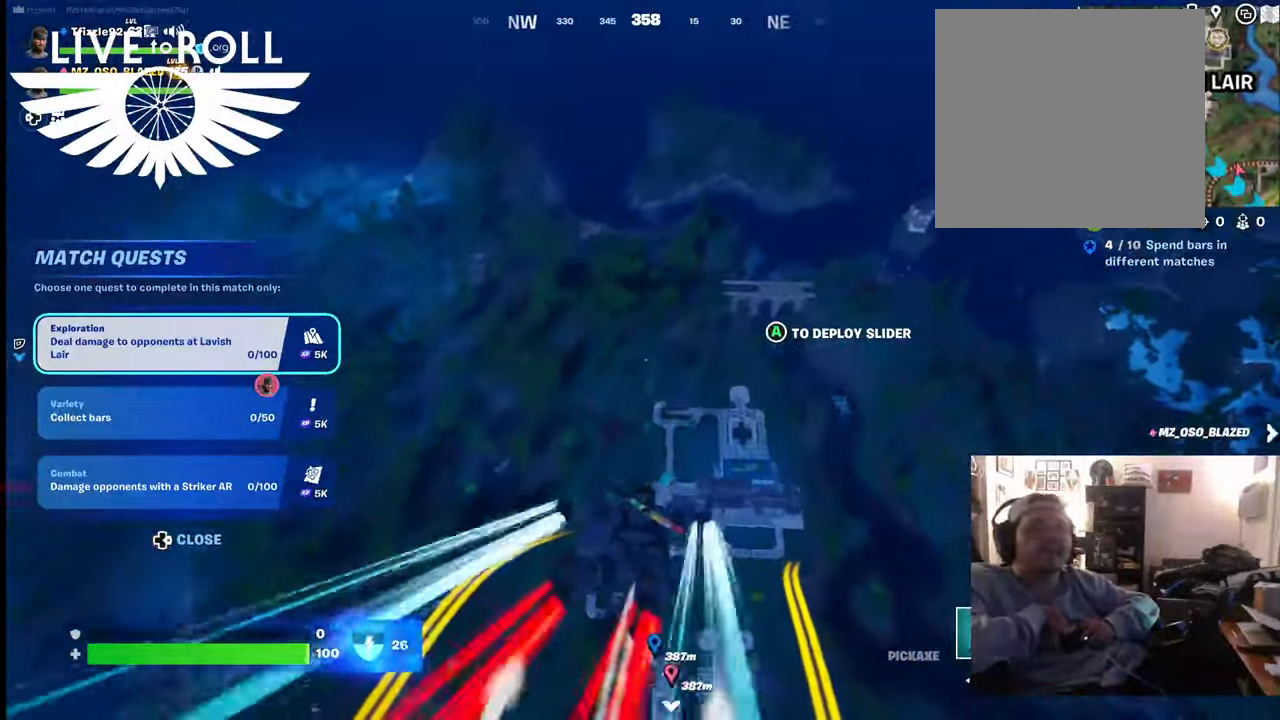
{"buttons": [], "left_stick": "up", "right_stick": "up-right", "events": []}
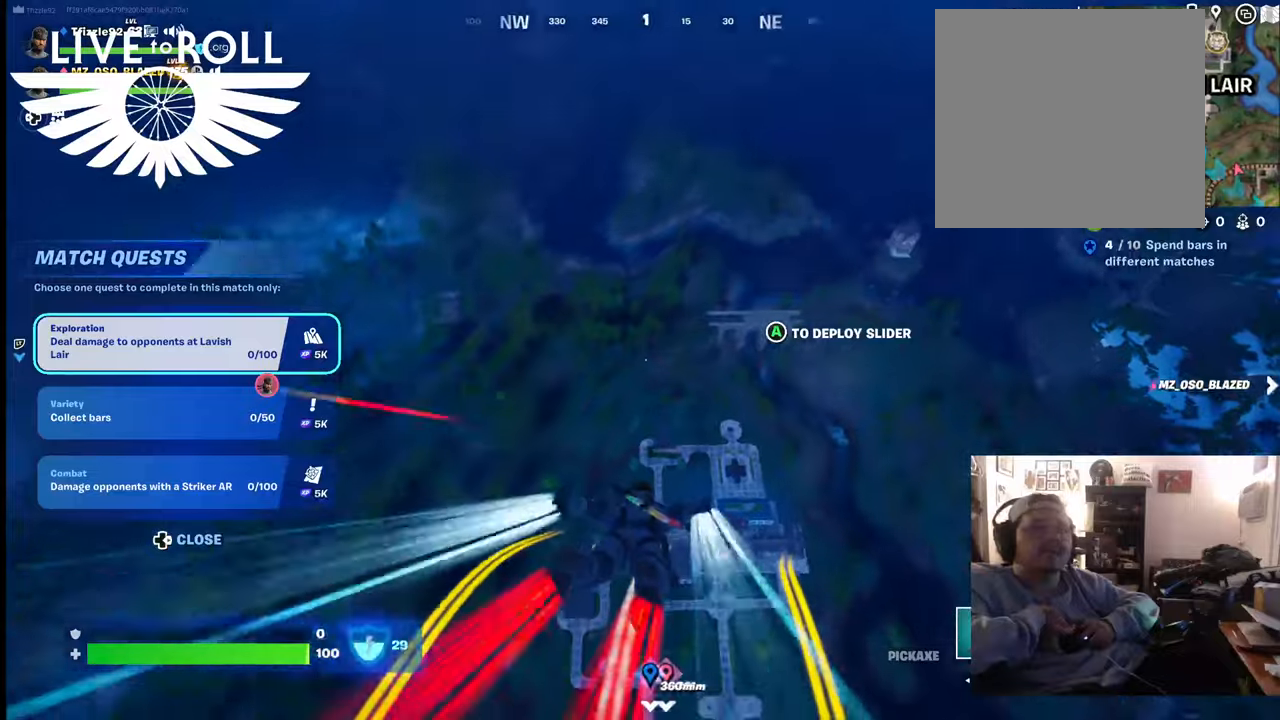
{"buttons": [], "left_stick": "up", "right_stick": "up-right", "events": []}
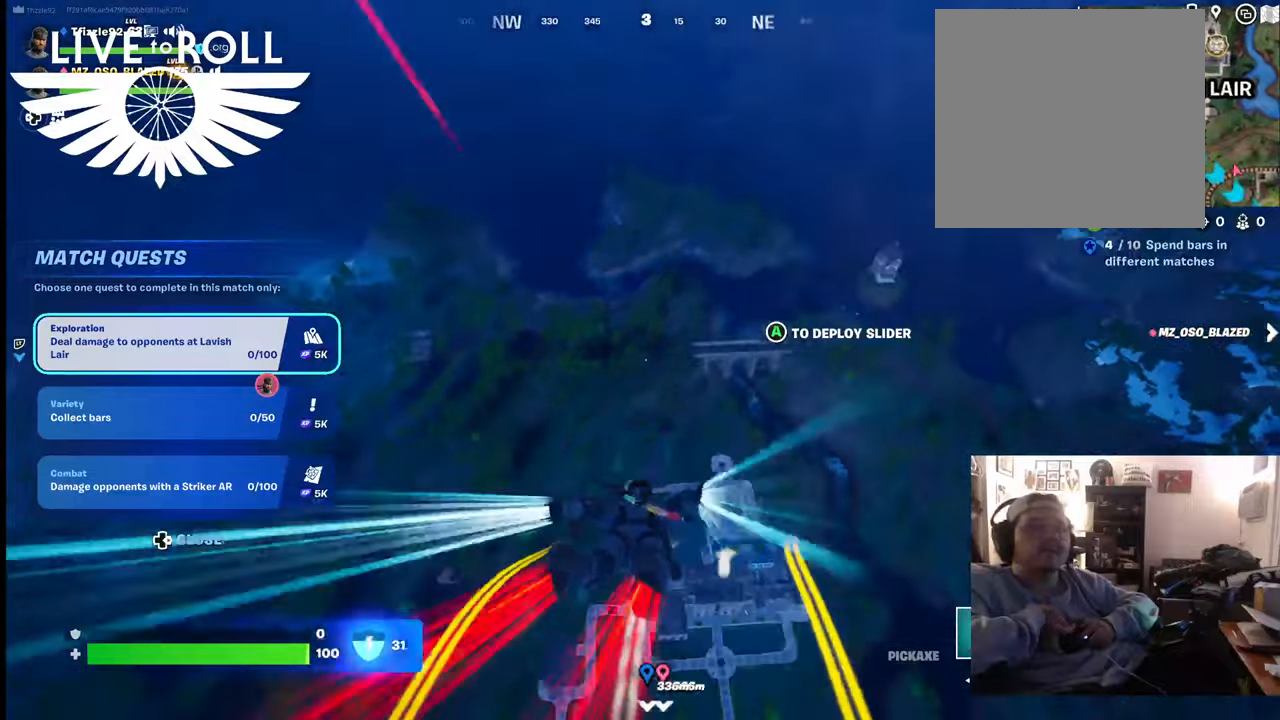
{"buttons": [], "left_stick": "up", "right_stick": "up-right", "events": []}
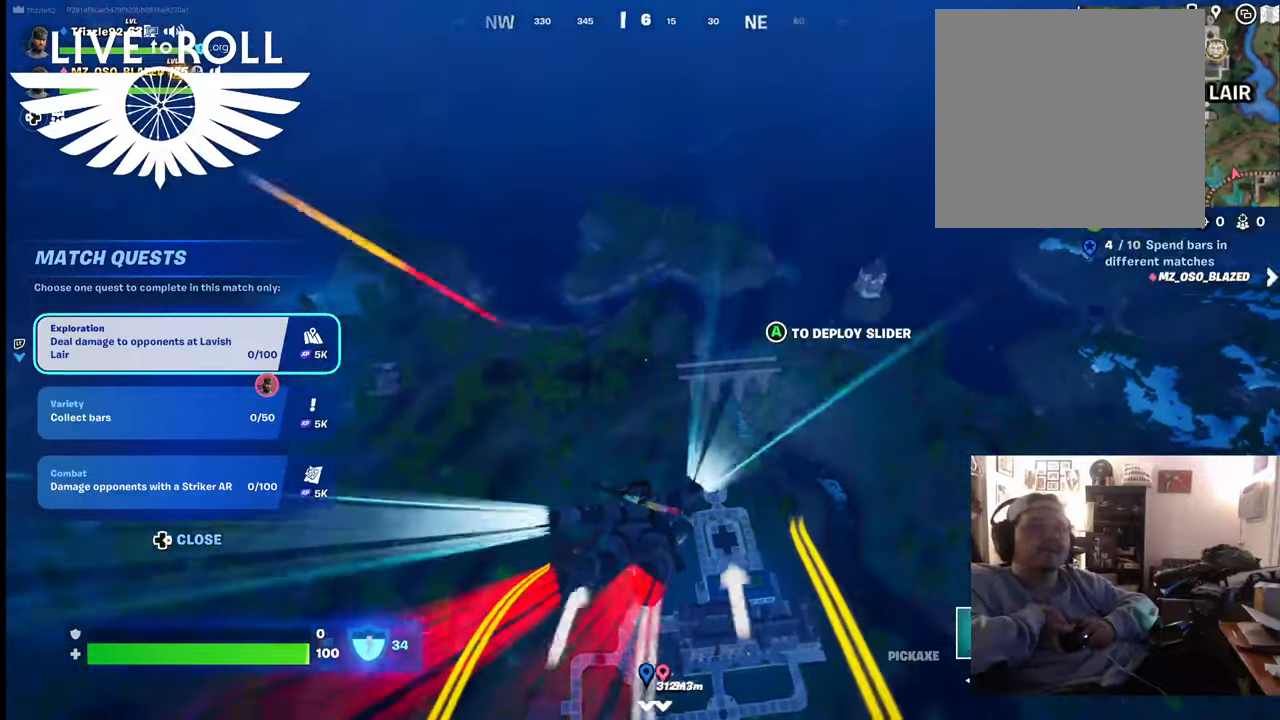
{"buttons": [], "left_stick": "up", "right_stick": "up-right", "events": []}
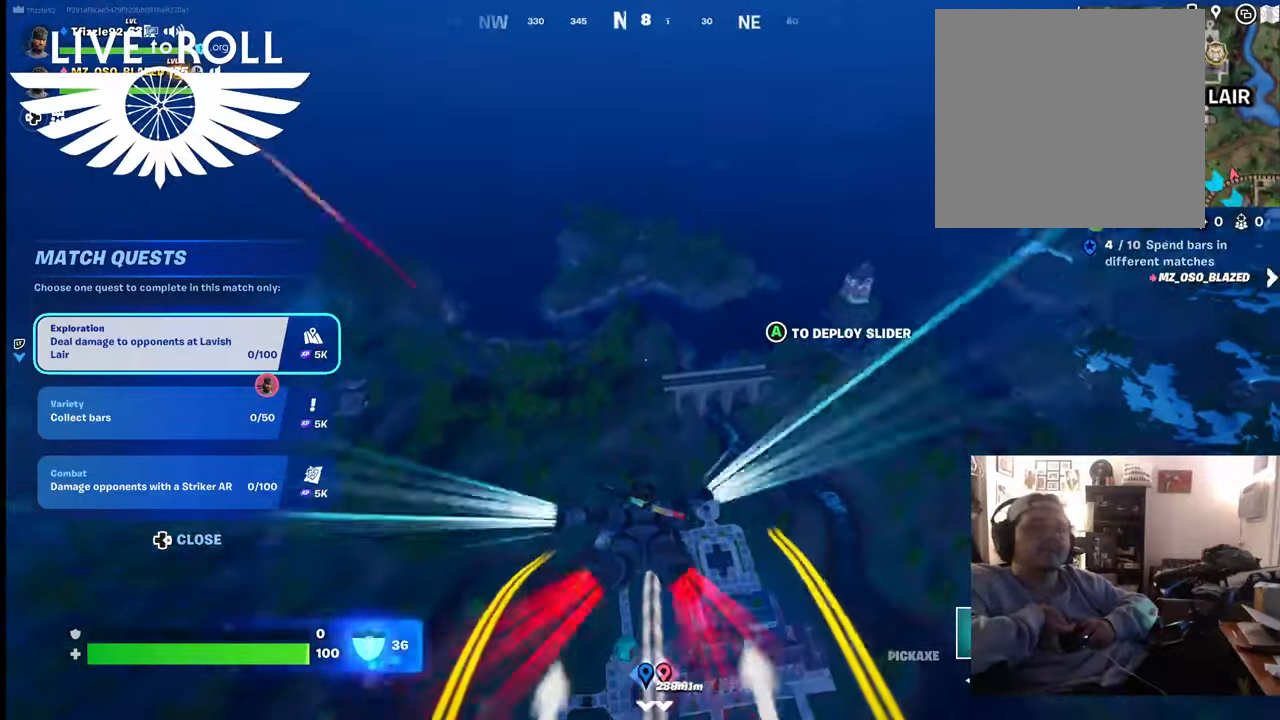
{"buttons": [], "left_stick": "up", "right_stick": "up-right", "events": []}
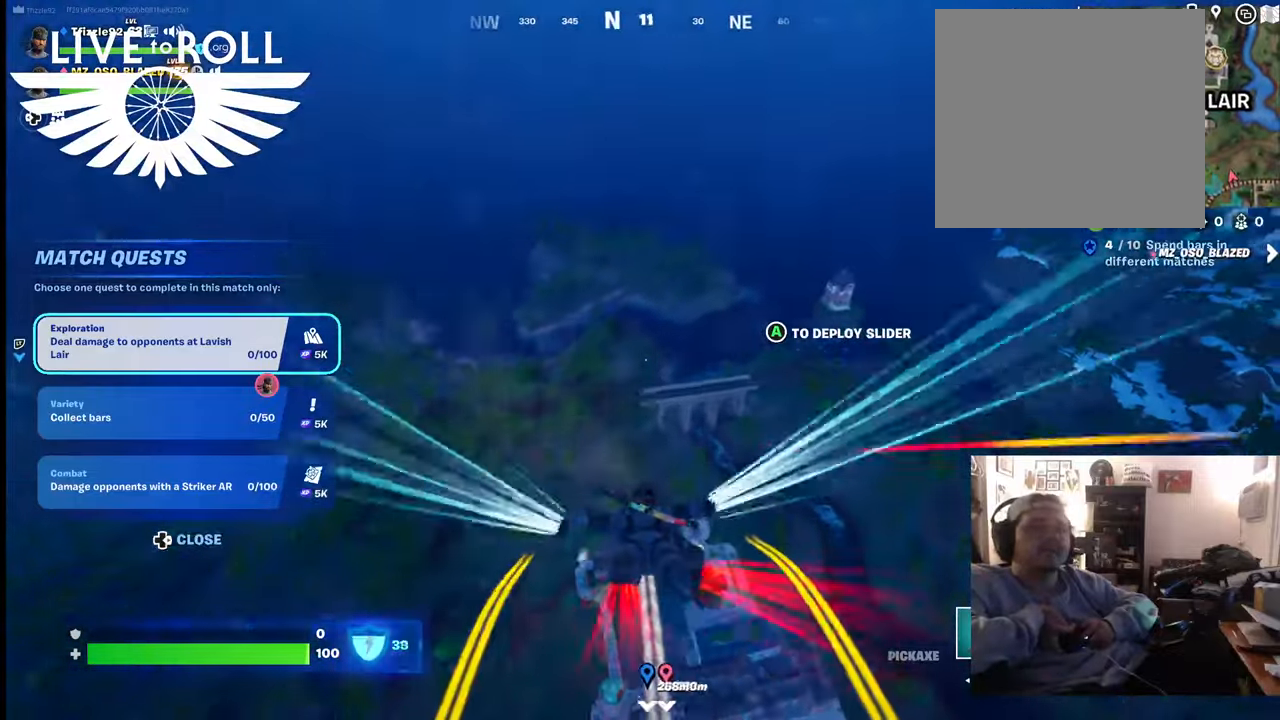
{"buttons": [], "left_stick": "up", "right_stick": "up-right", "events": []}
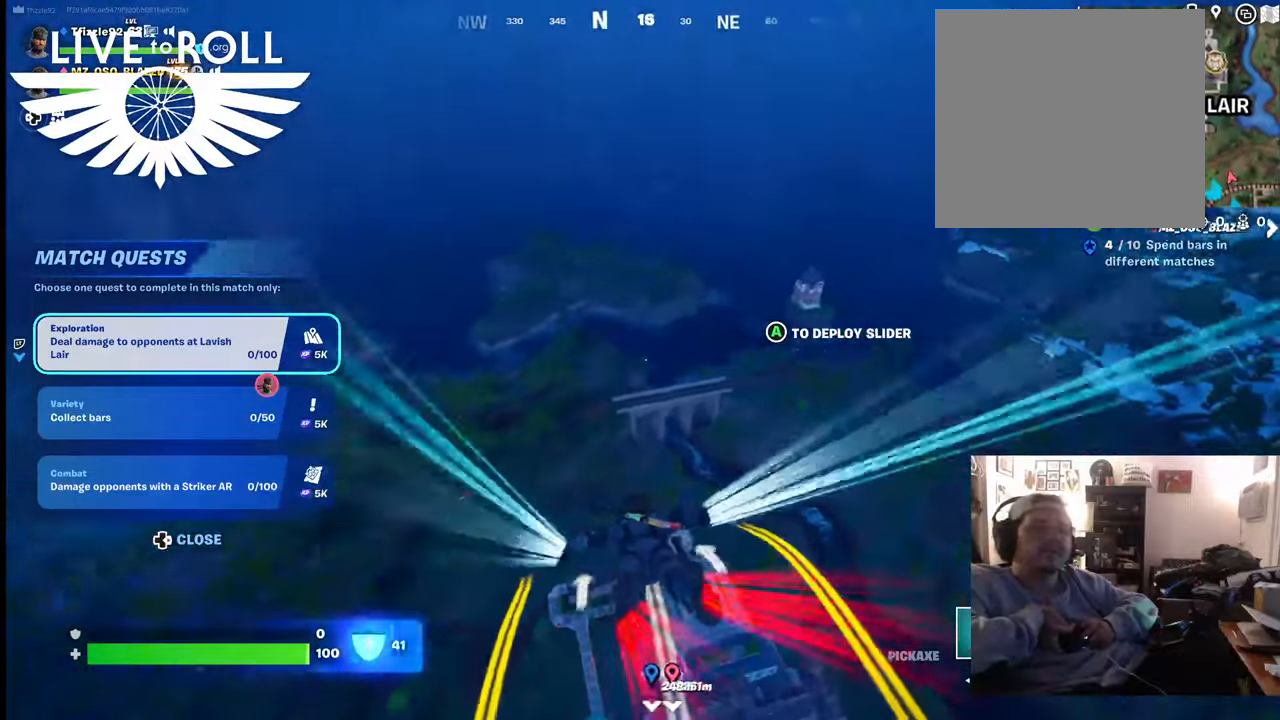
{"buttons": [], "left_stick": "up", "right_stick": "up-right", "events": []}
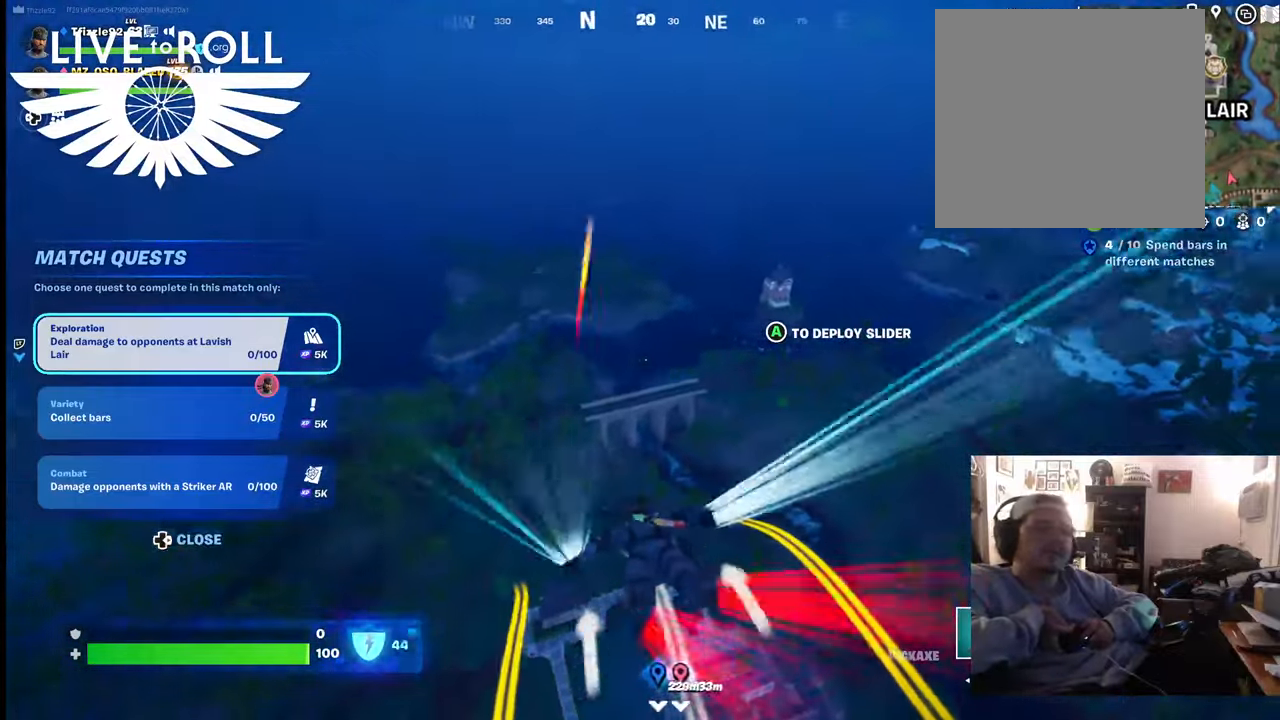
{"buttons": [], "left_stick": "up", "right_stick": "up-right", "events": []}
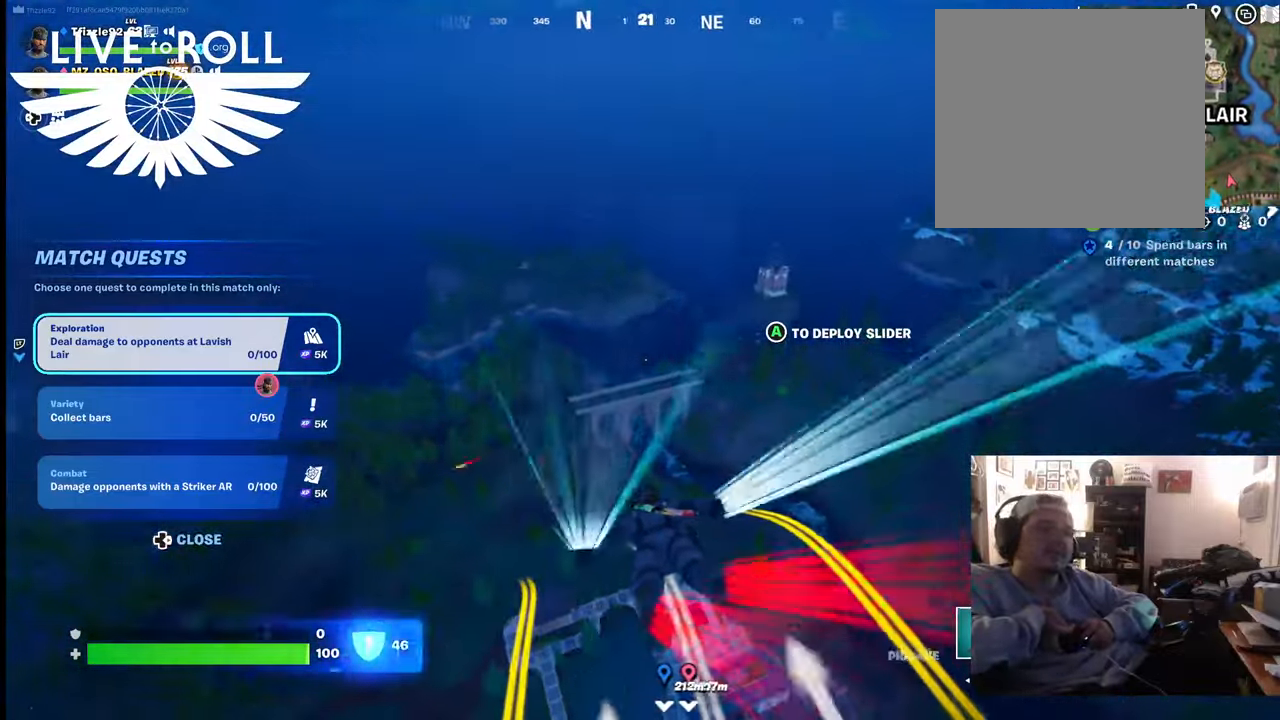
{"buttons": [], "left_stick": "up", "right_stick": "up-right", "events": []}
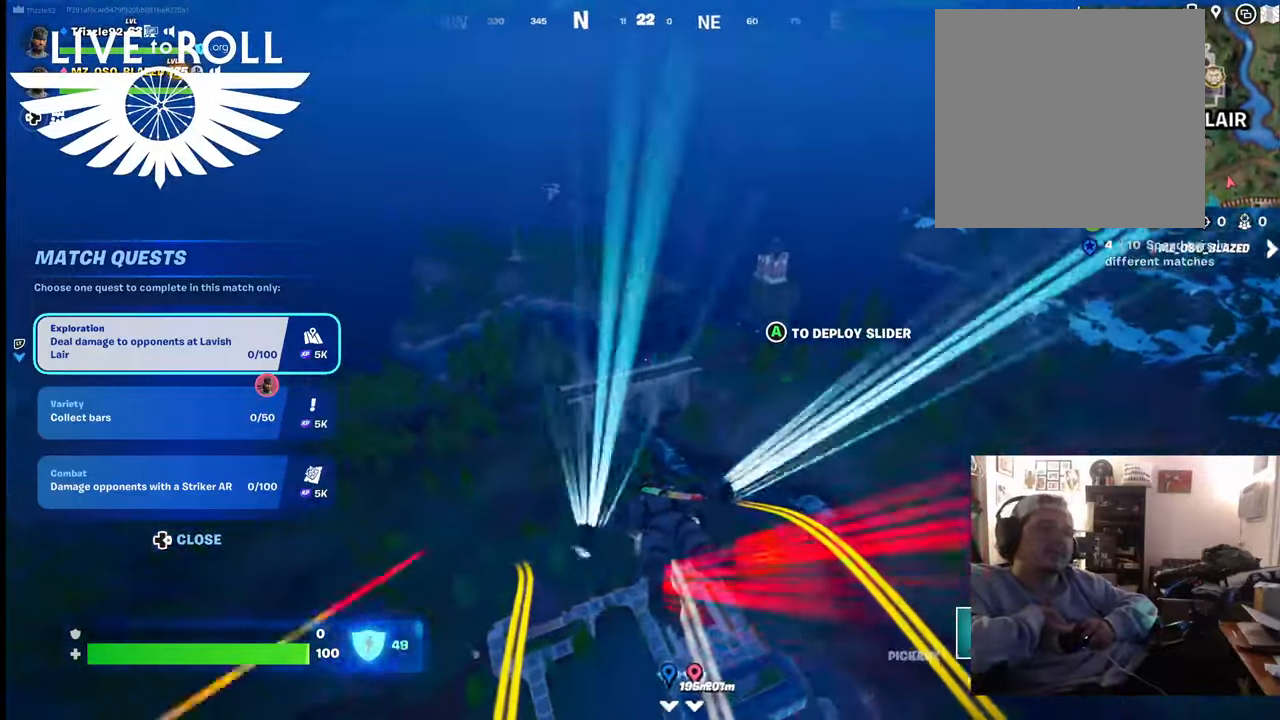
{"buttons": [], "left_stick": "up", "right_stick": "up-right", "events": []}
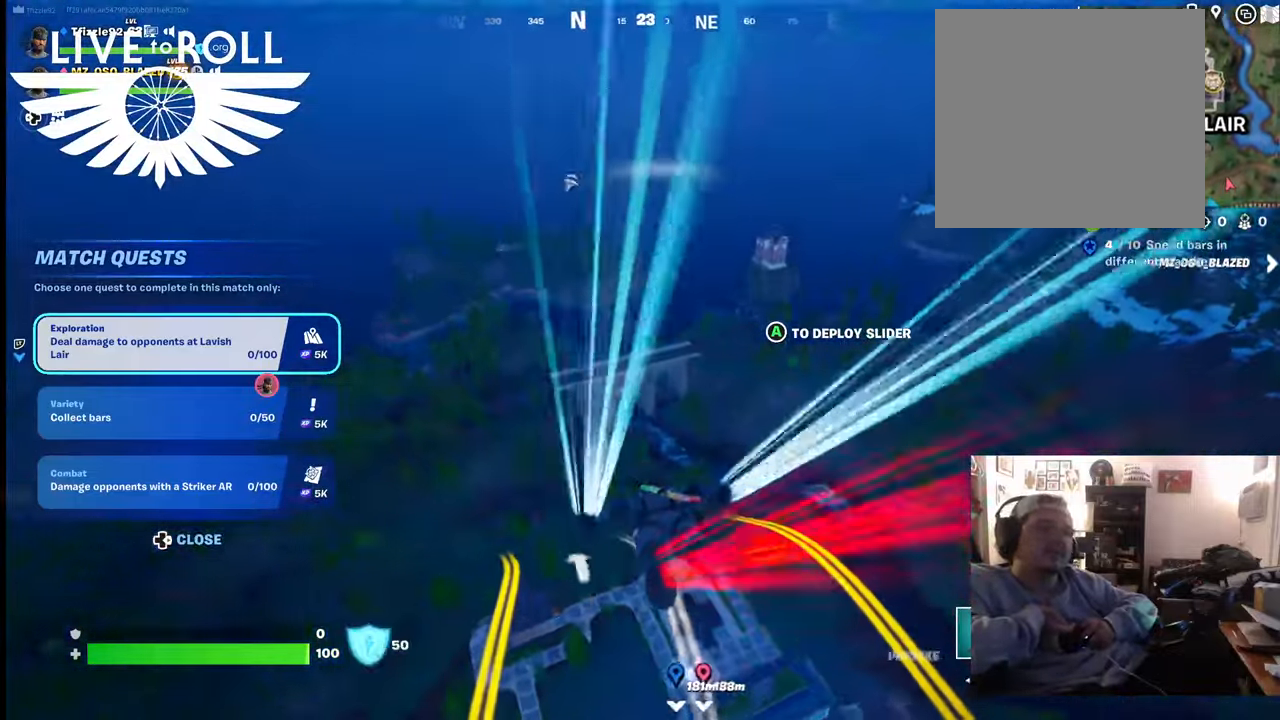
{"buttons": [], "left_stick": "up", "right_stick": "up-right", "events": []}
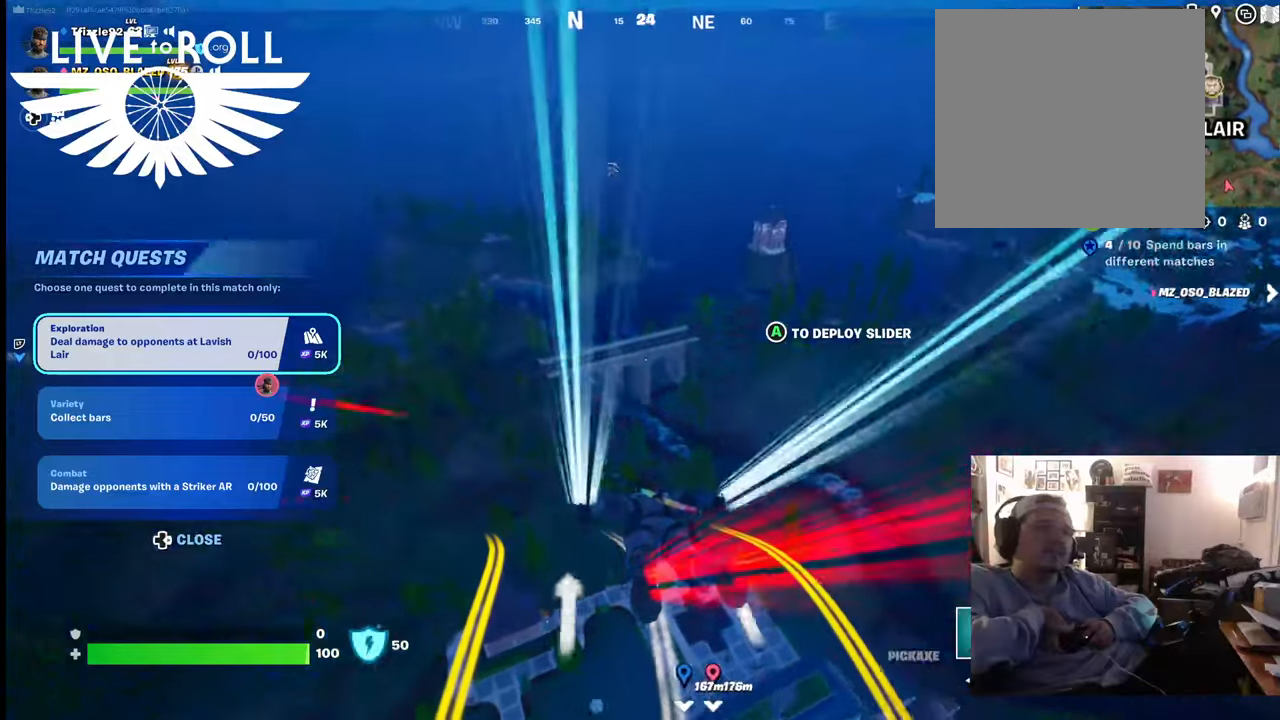
{"buttons": [], "left_stick": "up", "right_stick": "up-right", "events": []}
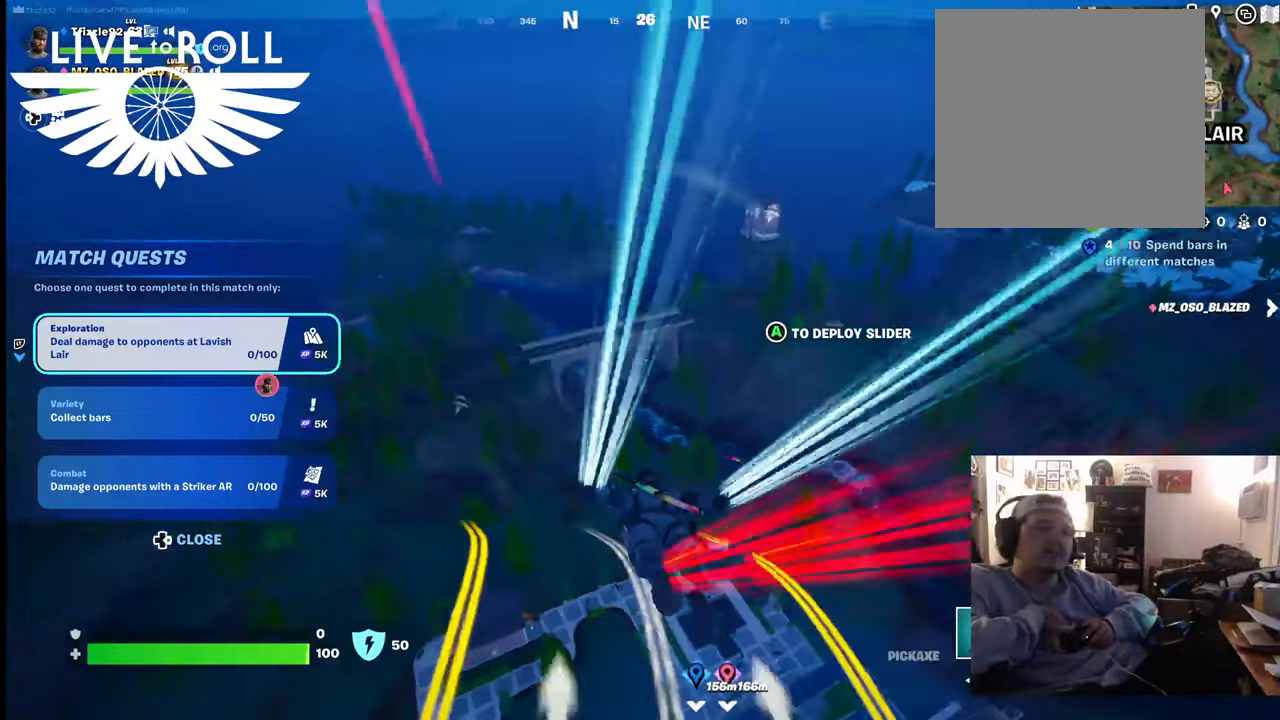
{"buttons": [], "left_stick": "up", "right_stick": "up-right", "events": []}
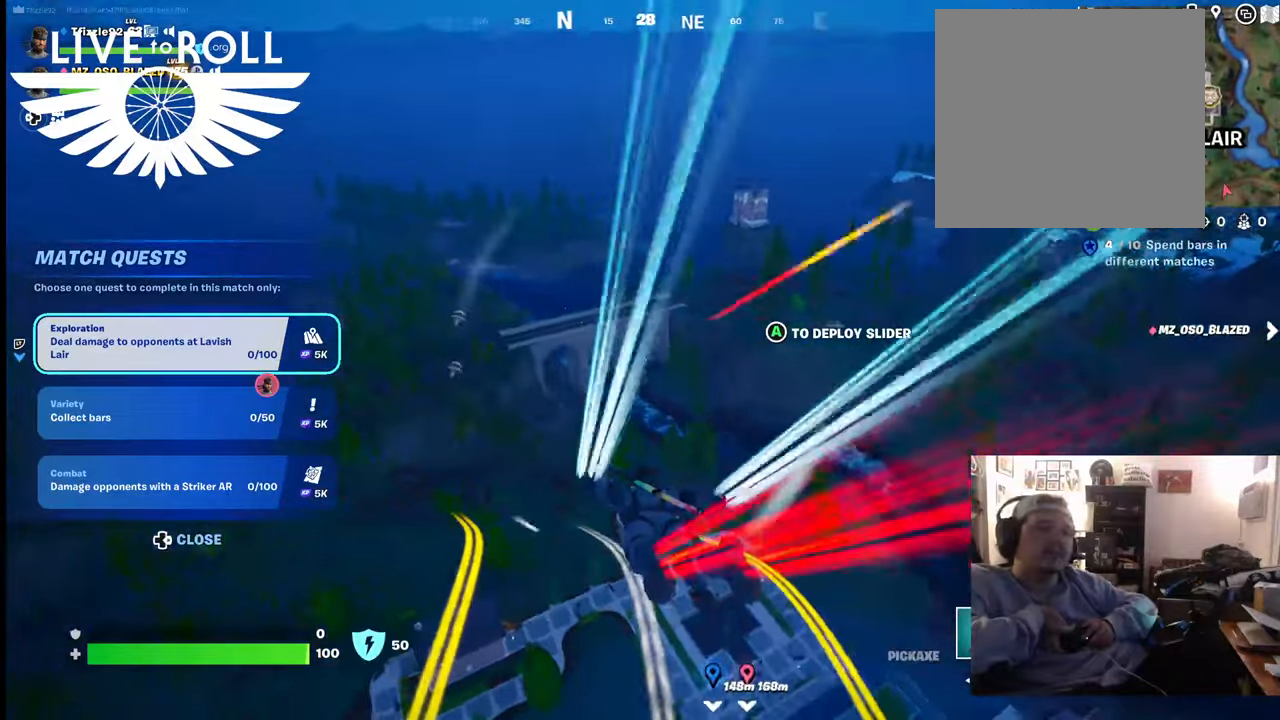
{"buttons": [], "left_stick": "up", "right_stick": "up-right", "events": []}
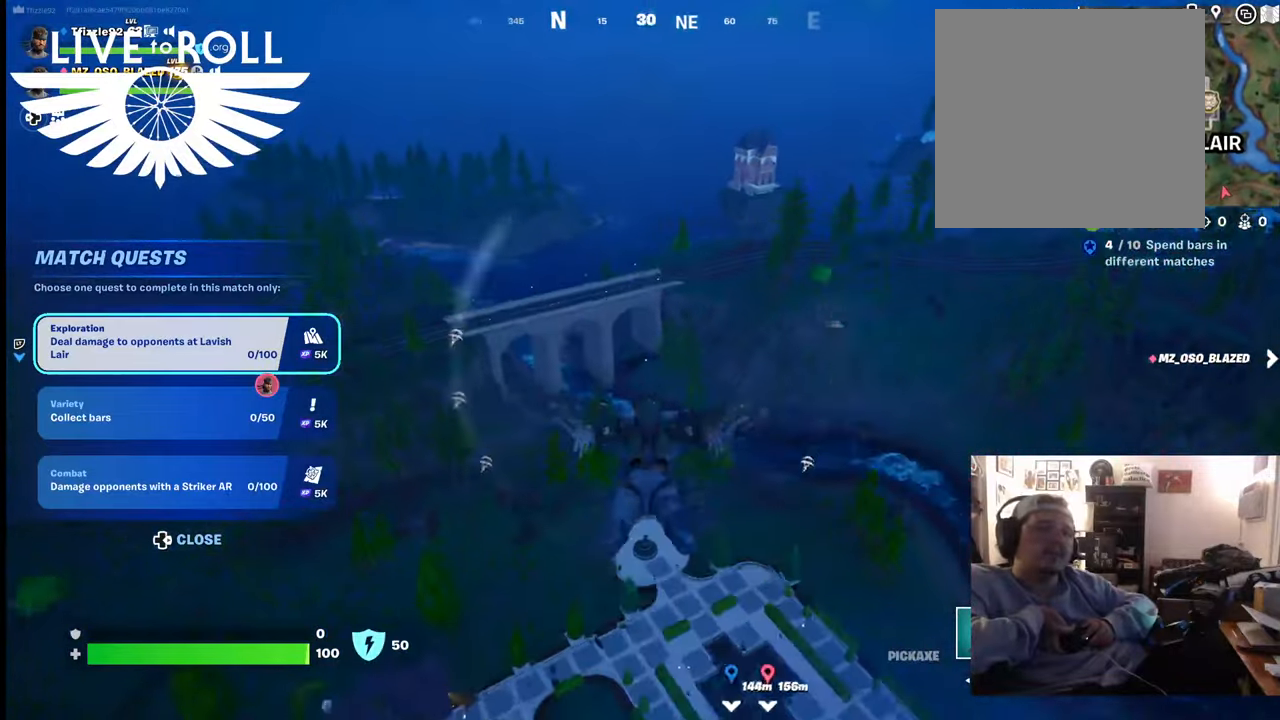
{"buttons": [], "left_stick": "up-left", "right_stick": "up-right", "events": [[434, "left_stick", "up-left"]]}
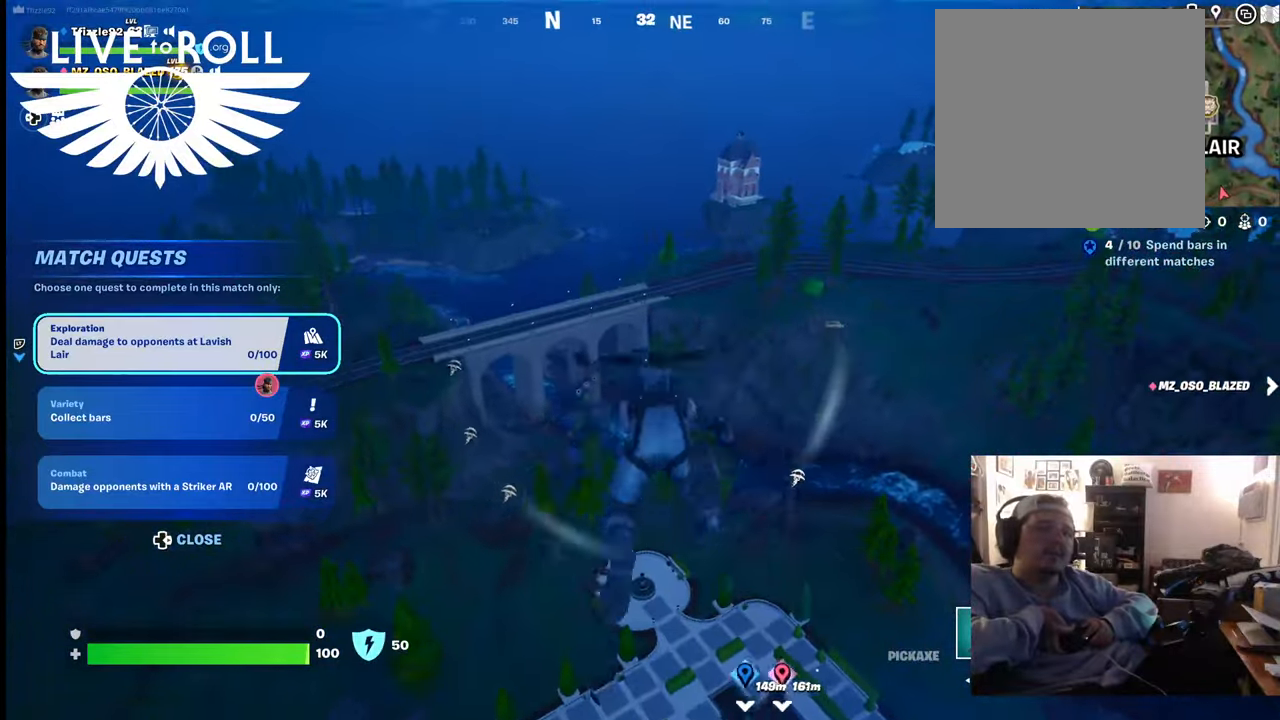
{"buttons": [], "left_stick": "up-left", "right_stick": "up-right", "events": []}
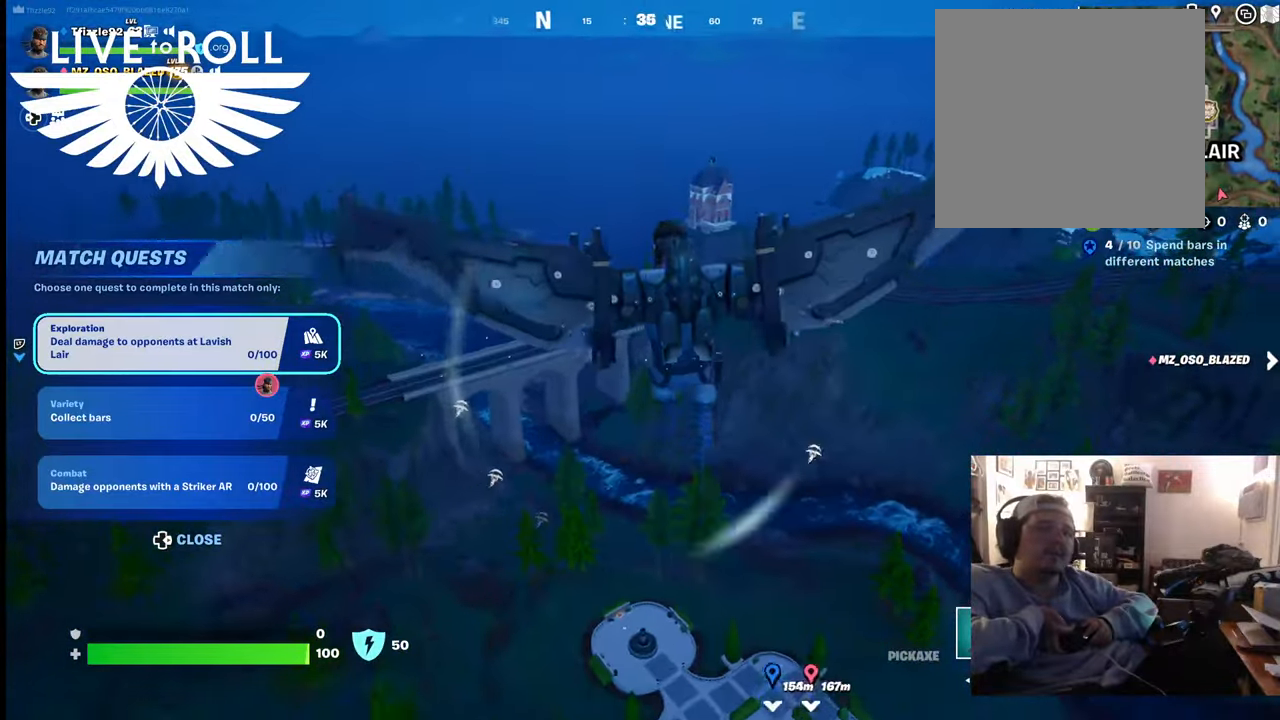
{"buttons": [], "left_stick": "up-left", "right_stick": "up-right", "events": []}
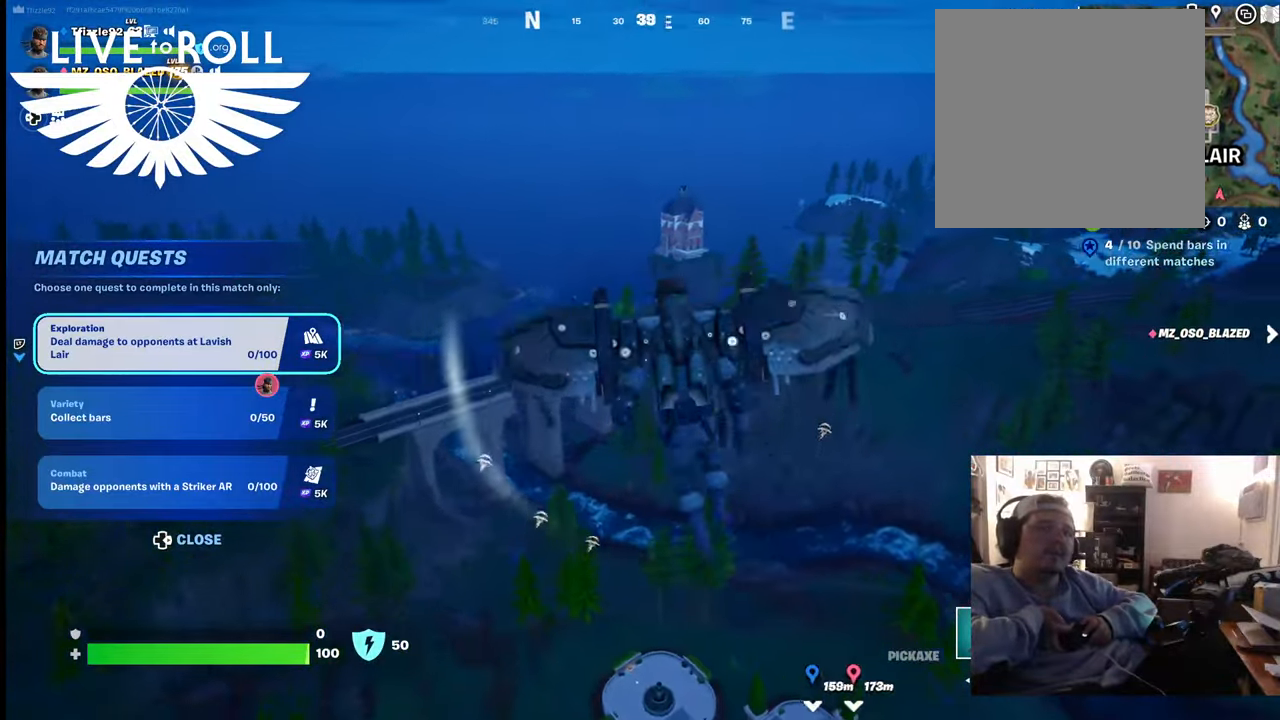
{"buttons": [], "left_stick": "up-left", "right_stick": "right", "events": [[34, "right_stick", "right"]]}
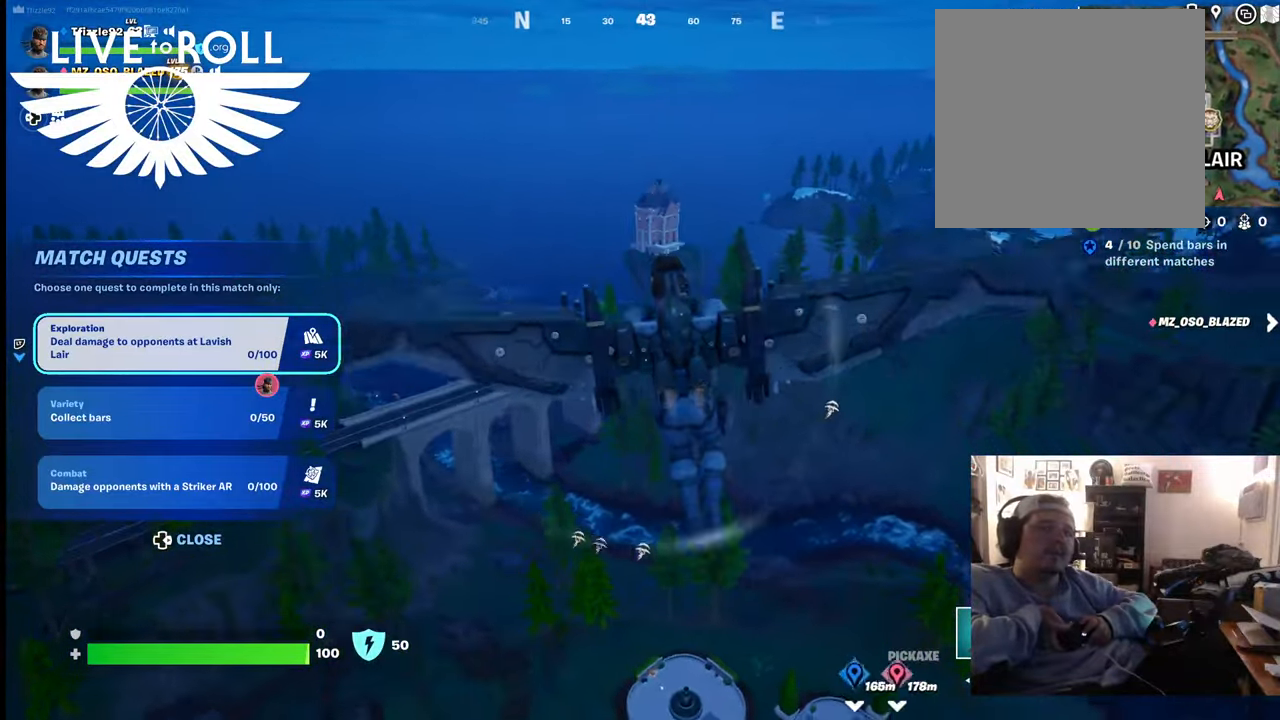
{"buttons": [], "left_stick": "up-left", "right_stick": "right", "events": []}
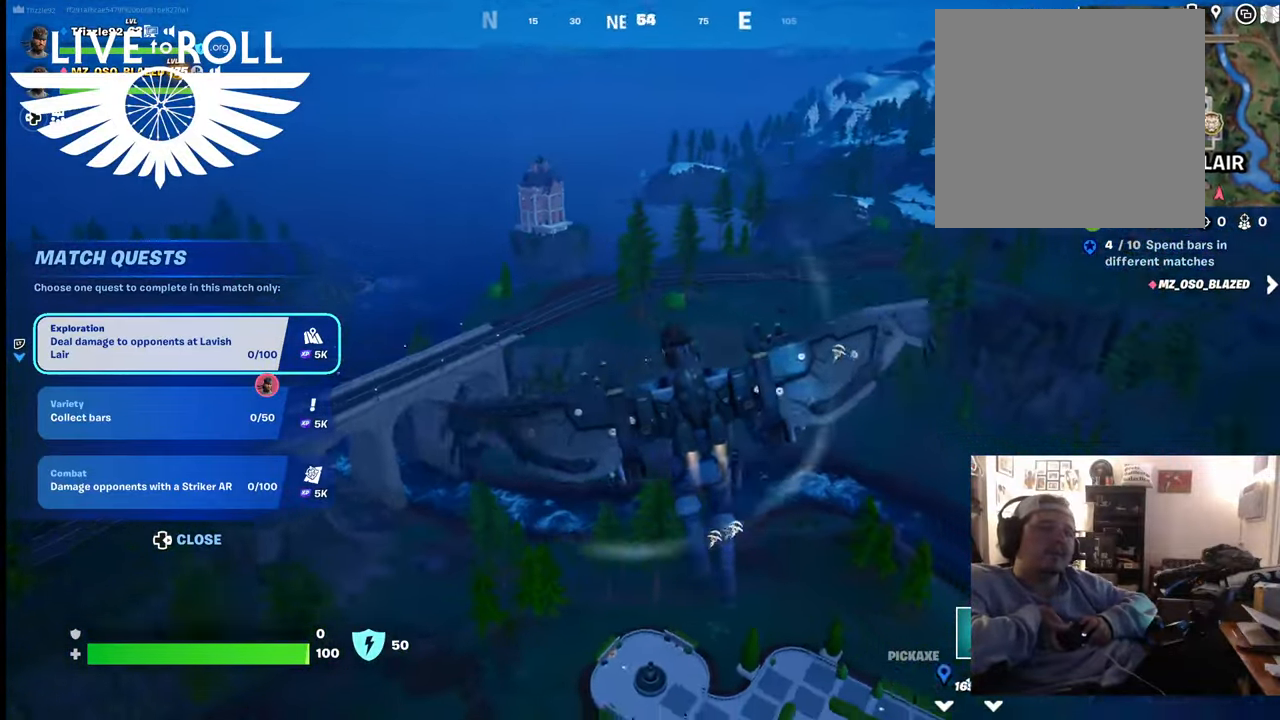
{"buttons": [], "left_stick": "up-left", "right_stick": "right", "events": []}
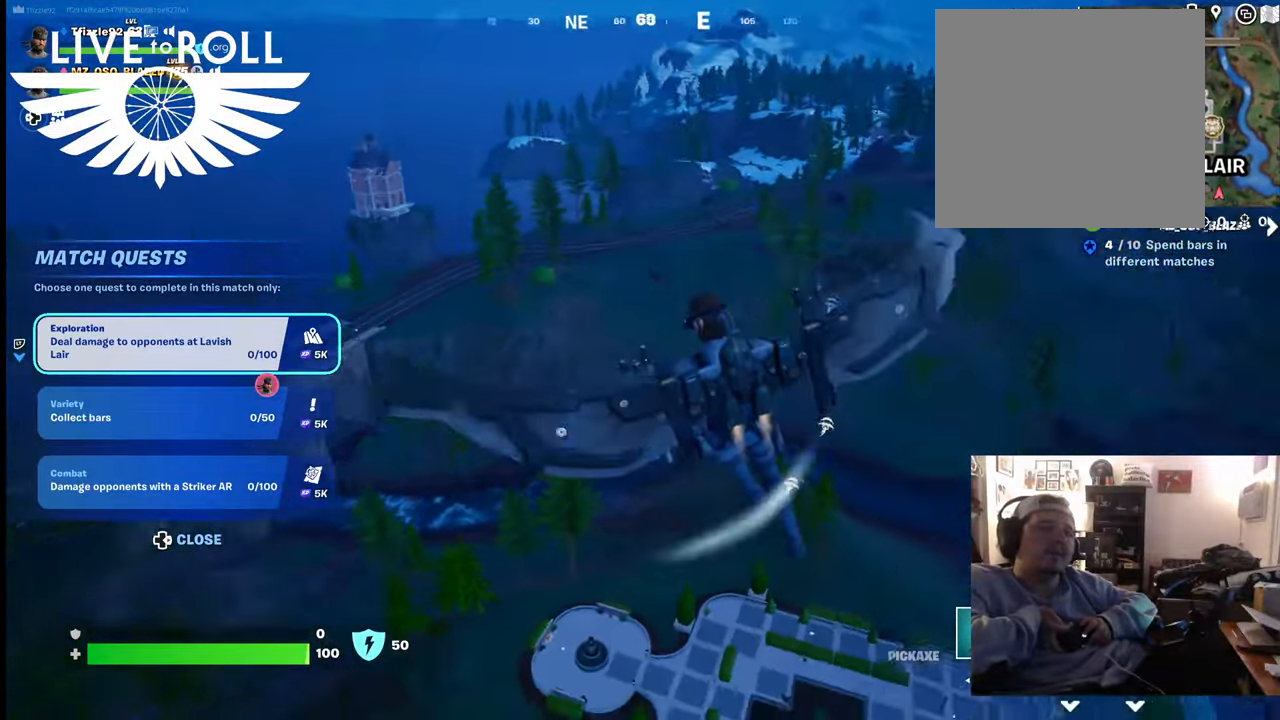
{"buttons": [], "left_stick": "up-left", "right_stick": "right", "events": []}
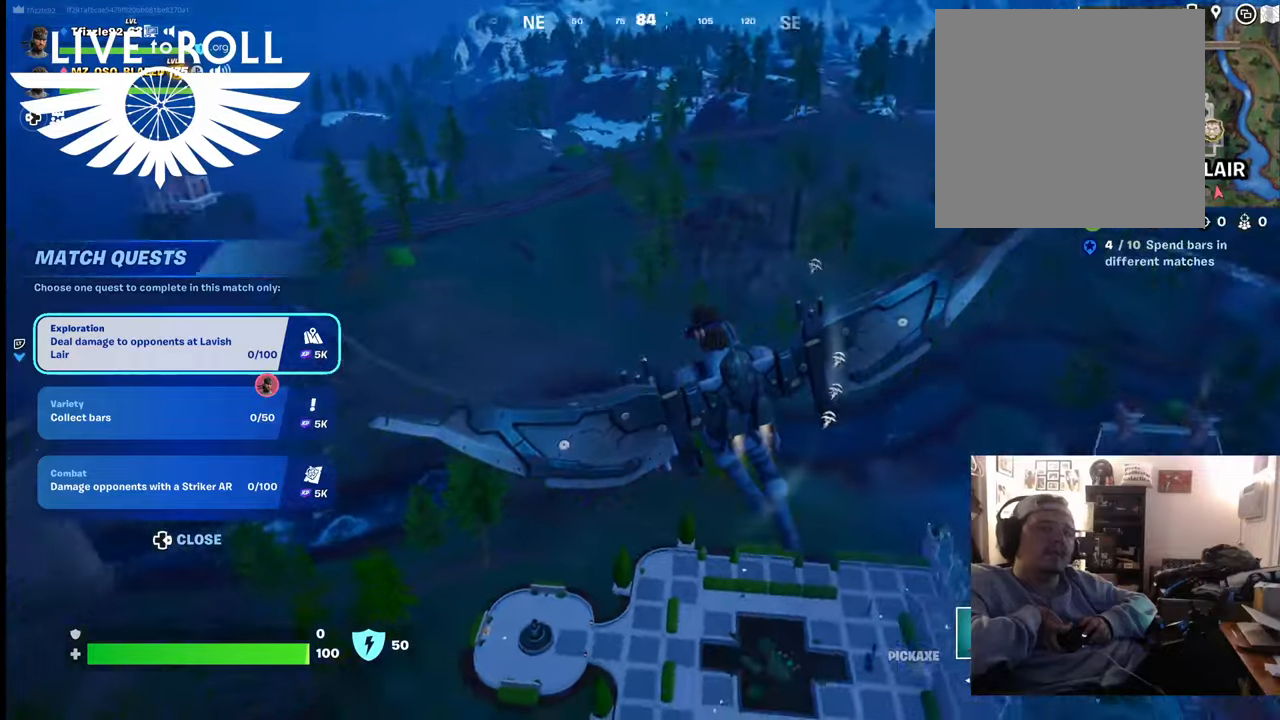
{"buttons": [], "left_stick": "up-left", "right_stick": "right", "events": []}
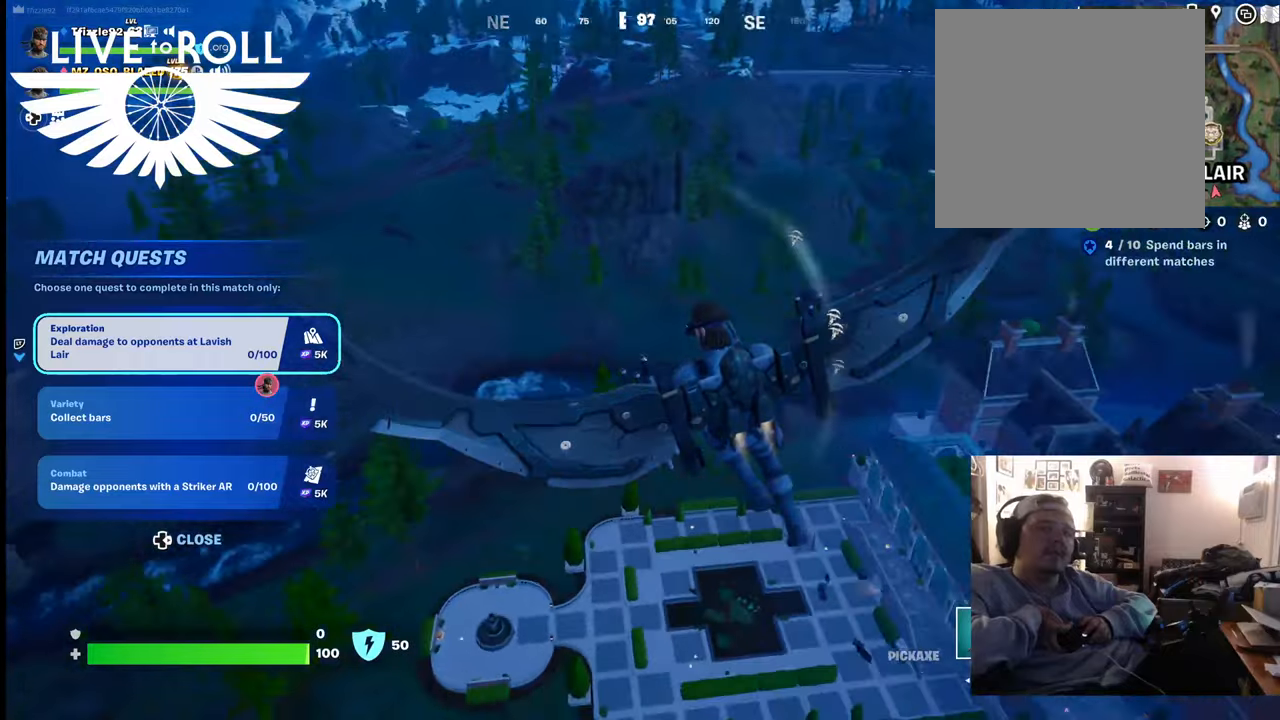
{"buttons": [], "left_stick": "up-left", "right_stick": "right", "events": []}
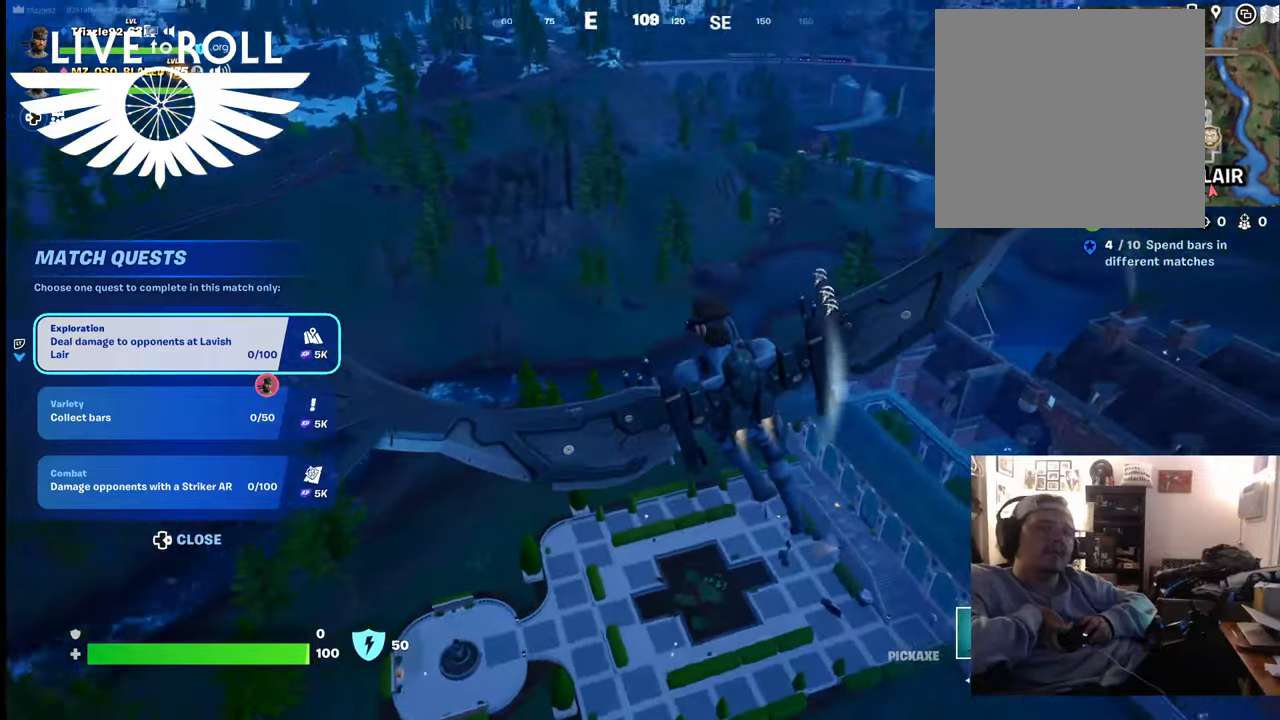
{"buttons": [], "left_stick": "up-left", "right_stick": "right", "events": []}
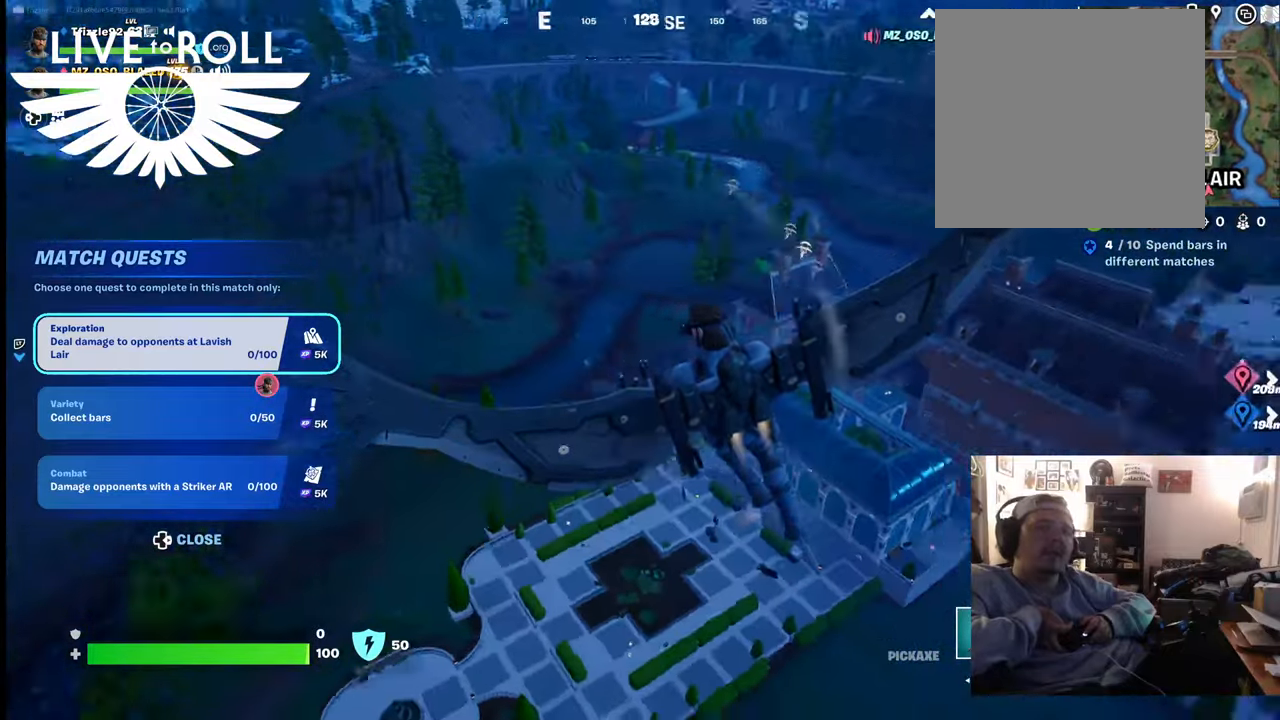
{"buttons": [], "left_stick": "up-left", "right_stick": "right", "events": []}
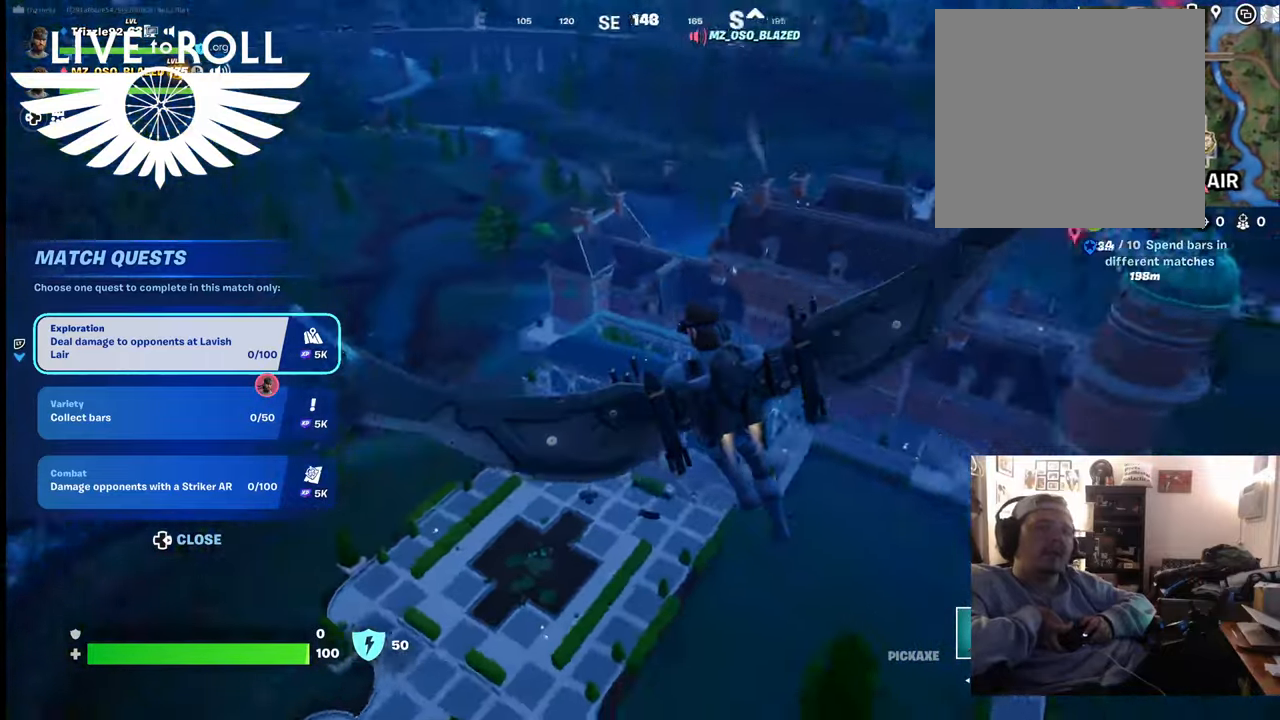
{"buttons": [], "left_stick": "up-left", "right_stick": "right", "events": []}
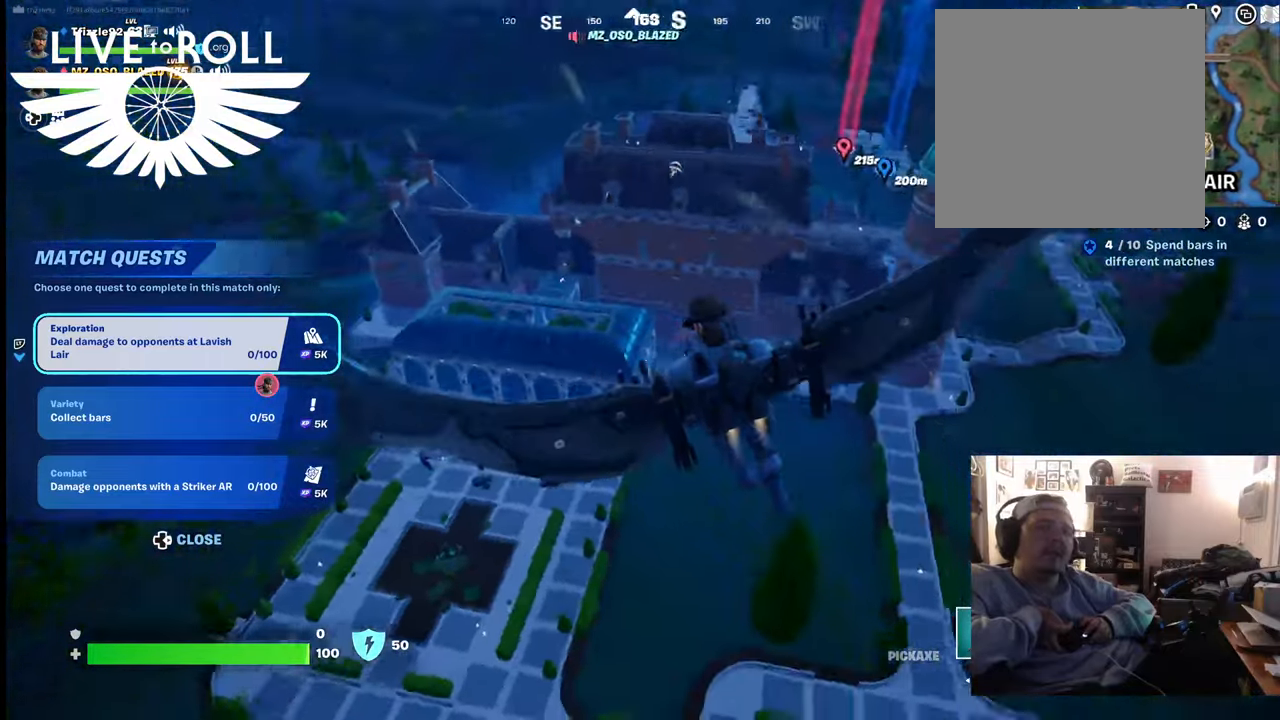
{"buttons": [], "left_stick": "up", "right_stick": "center", "events": [[367, "left_stick", "up"], [500, "right_stick", "center"]]}
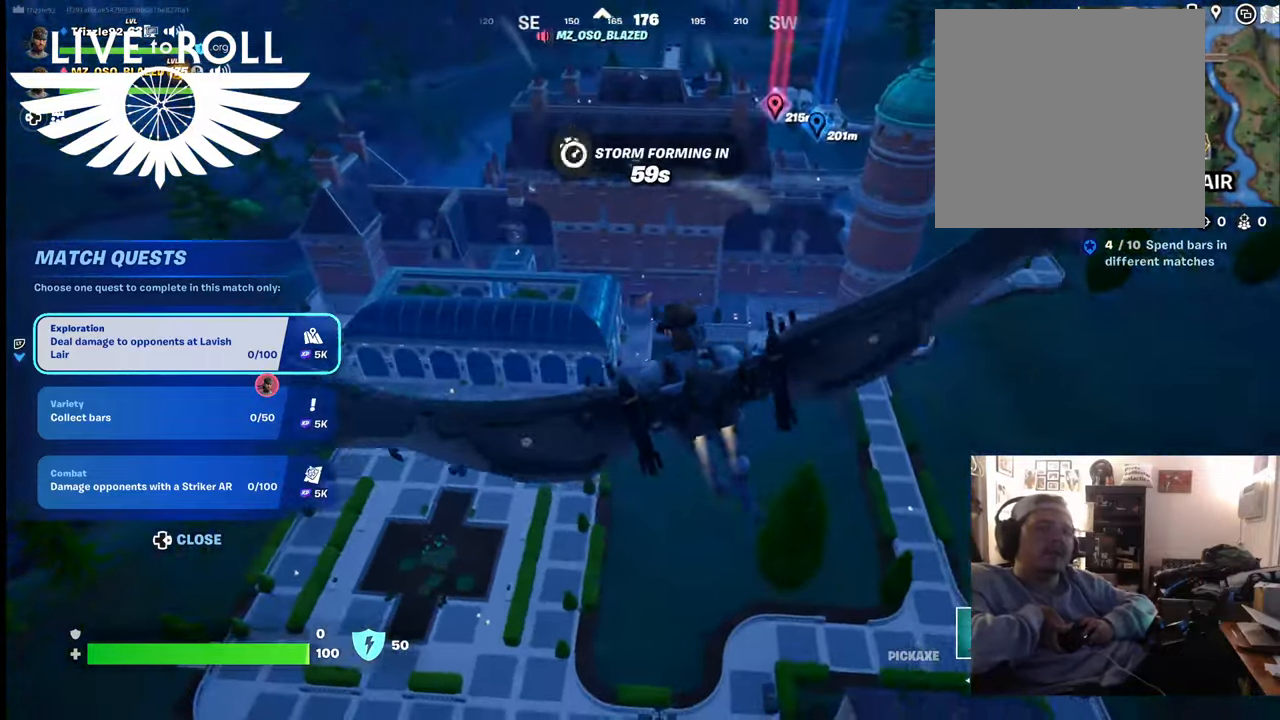
{"buttons": [], "left_stick": "up-right", "right_stick": "left", "events": [[134, "left_stick", "up-right"], [234, "right_stick", "left"]]}